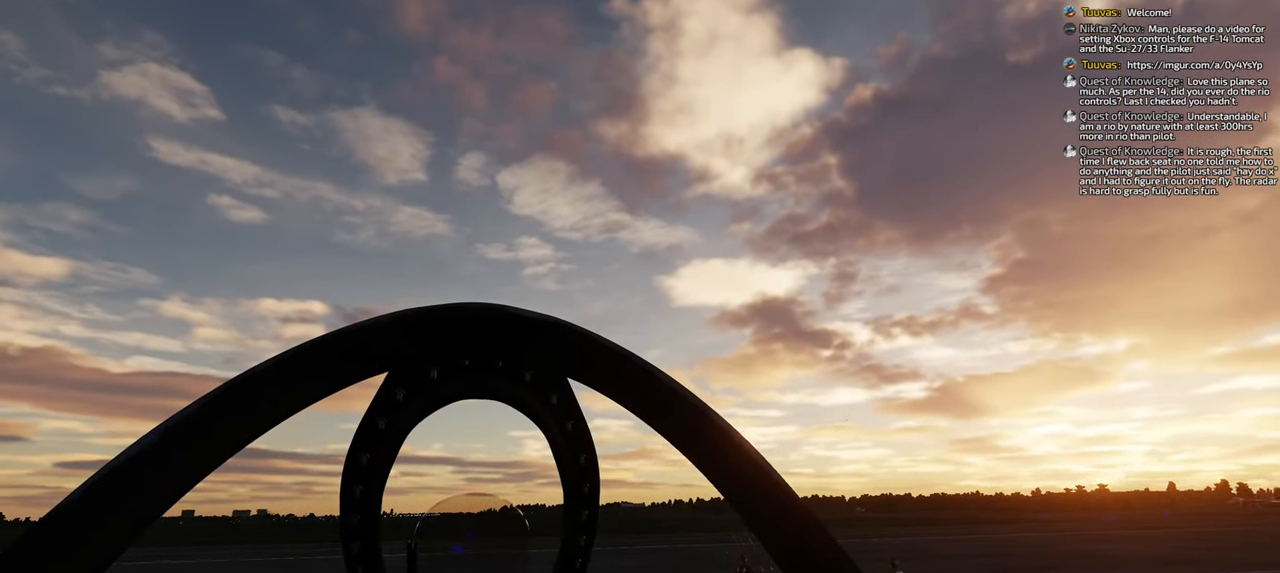
Gameplay with a controller (Xbox layout); each line is a JSON object with the inputs held at the frame after it. "events" lists button and stick changes between this image and that frame as [ms after this image, input, new state], when the widget could be followed in between.
{"buttons": [], "left_stick": "center", "right_stick": "center", "events": []}
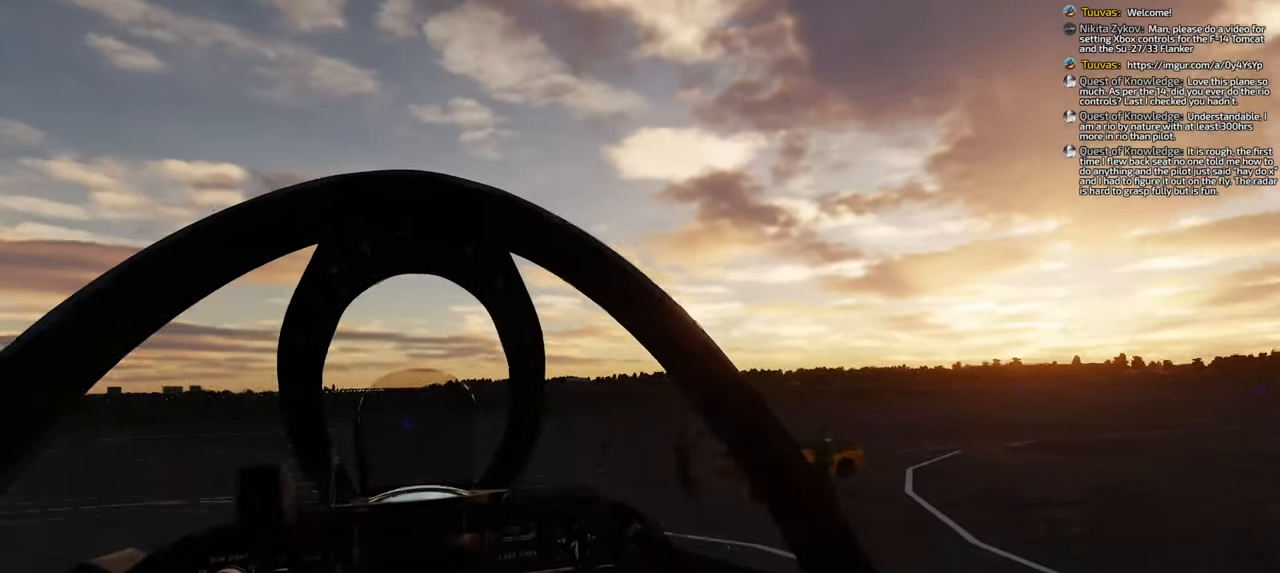
{"buttons": ["L1", "R1", "DPAD_DOWN"], "left_stick": "center", "right_stick": "center", "events": [[183, "R1", "down"], [200, "L1", "down"], [383, "DPAD_DOWN", "down"]]}
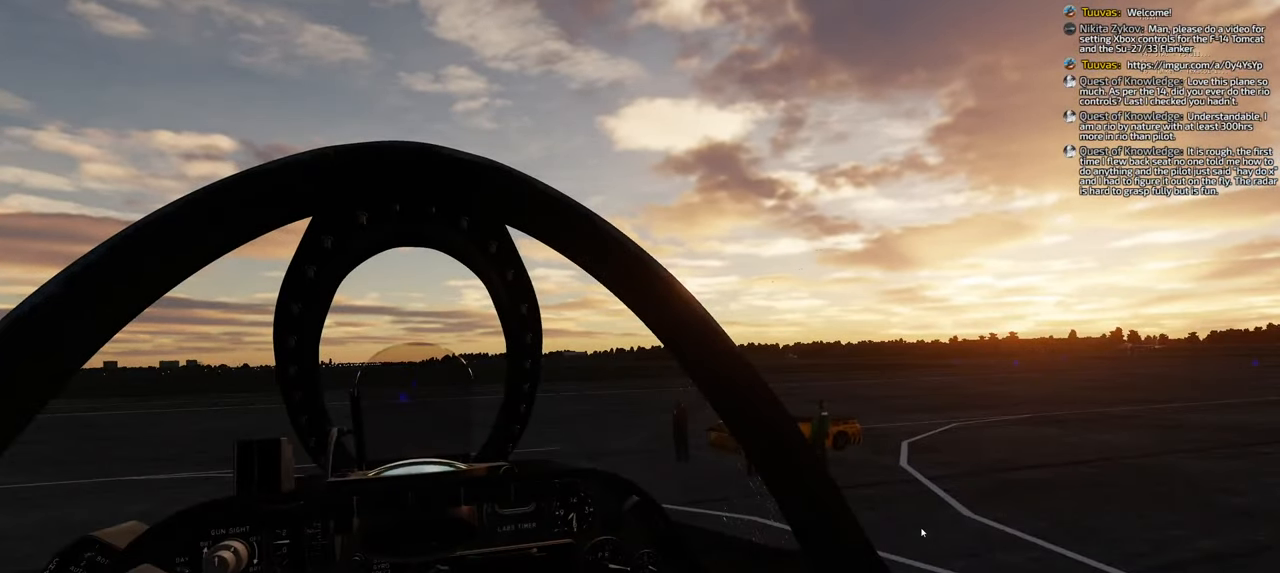
{"buttons": [], "left_stick": "center", "right_stick": "up-right", "events": [[33, "DPAD_DOWN", "up"], [50, "L1", "up"], [67, "R1", "up"], [283, "right_stick", "up-right"]]}
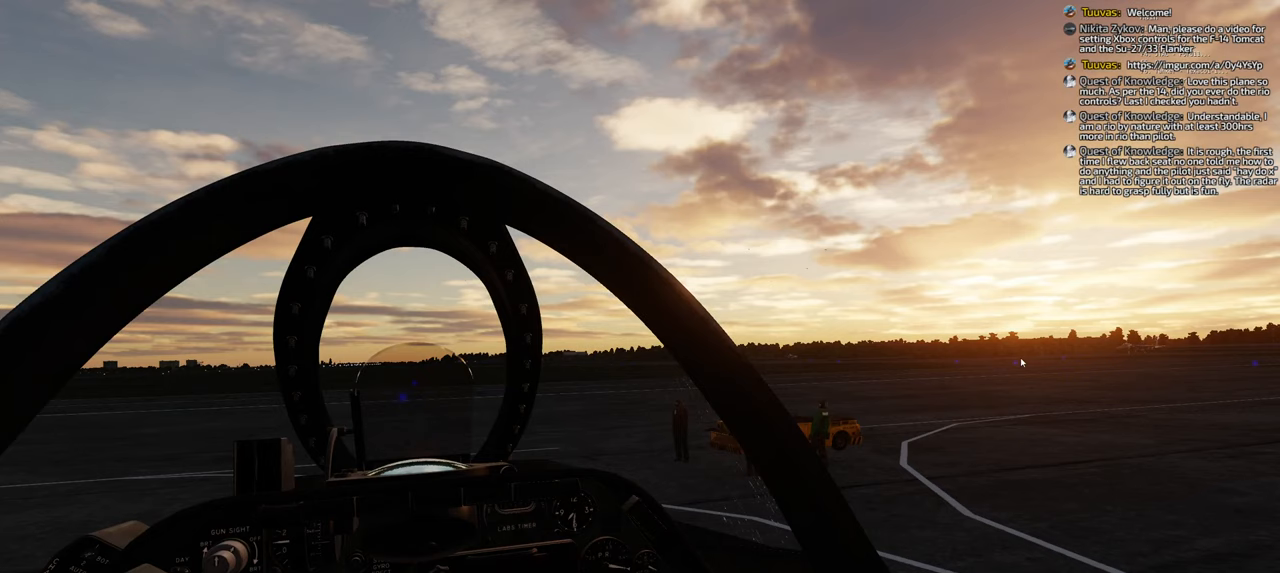
{"buttons": [], "left_stick": "center", "right_stick": "center", "events": [[400, "right_stick", "center"]]}
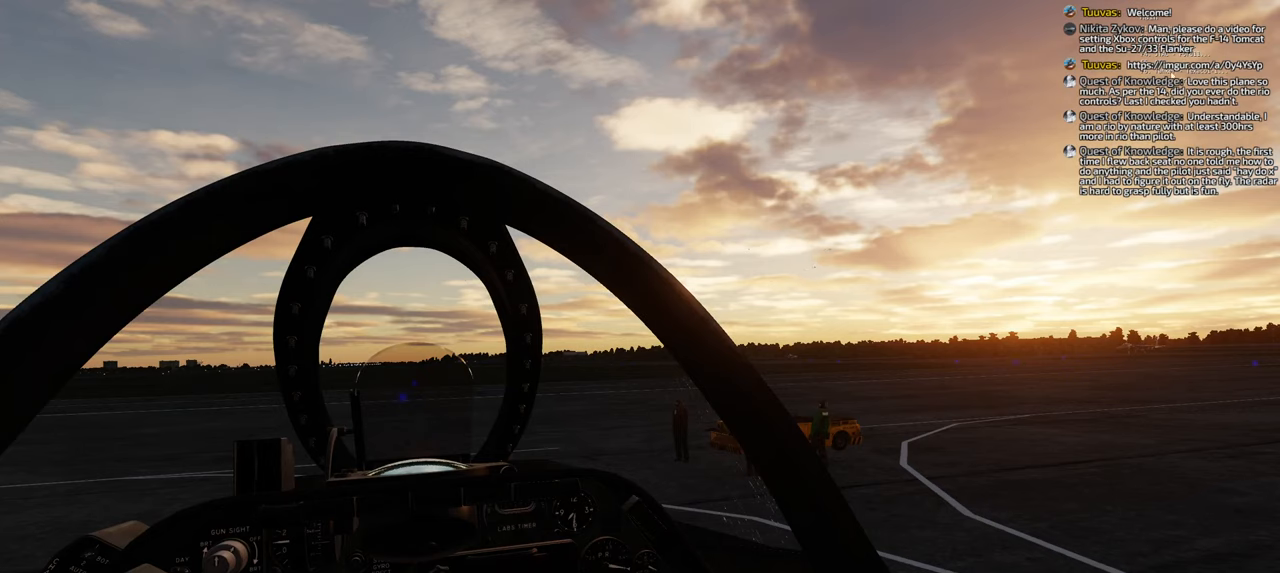
{"buttons": [], "left_stick": "center", "right_stick": "center", "events": [[117, "right_stick", "down"], [283, "right_stick", "center"]]}
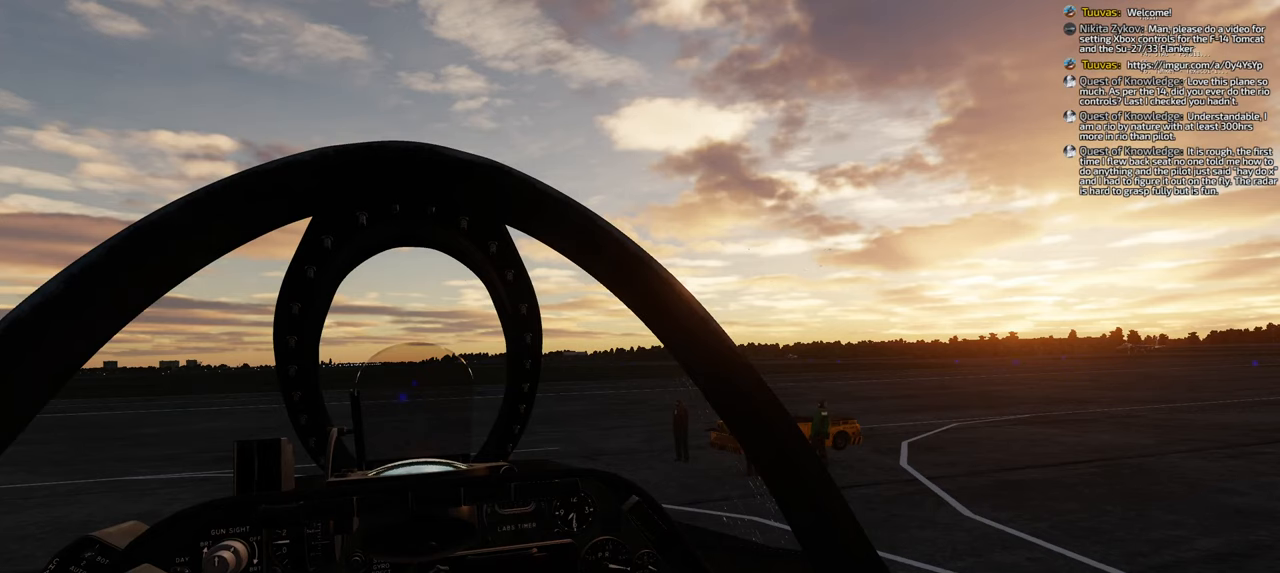
{"buttons": [], "left_stick": "center", "right_stick": "up", "events": [[17, "R1", "down"], [83, "R1", "up"], [267, "right_stick", "up"]]}
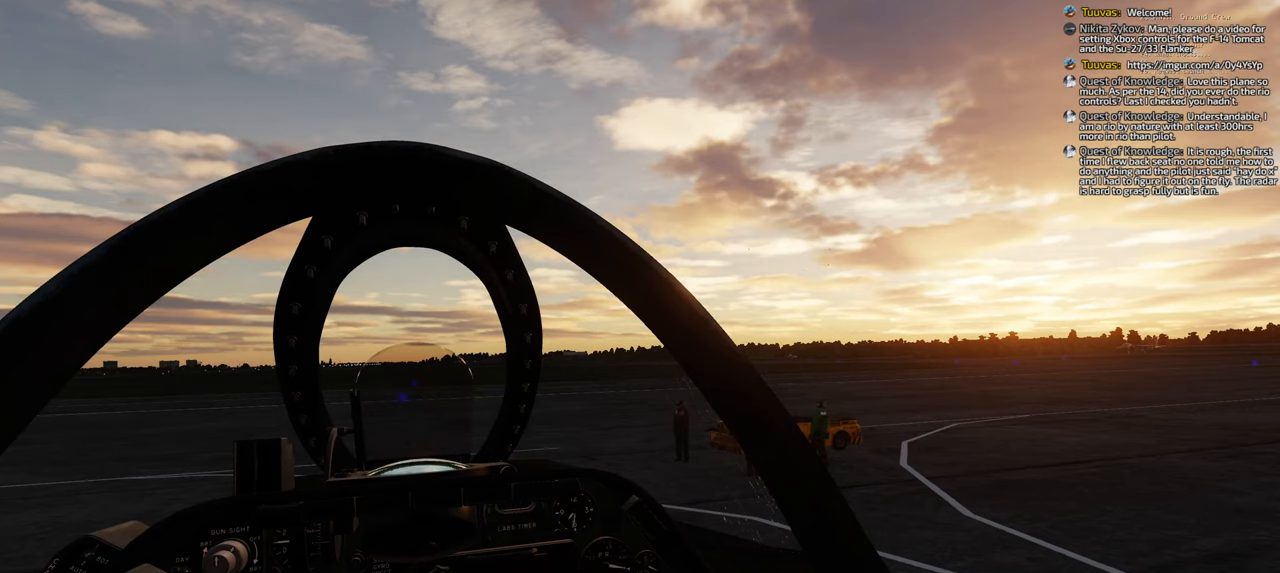
{"buttons": [], "left_stick": "center", "right_stick": "center", "events": [[250, "right_stick", "center"]]}
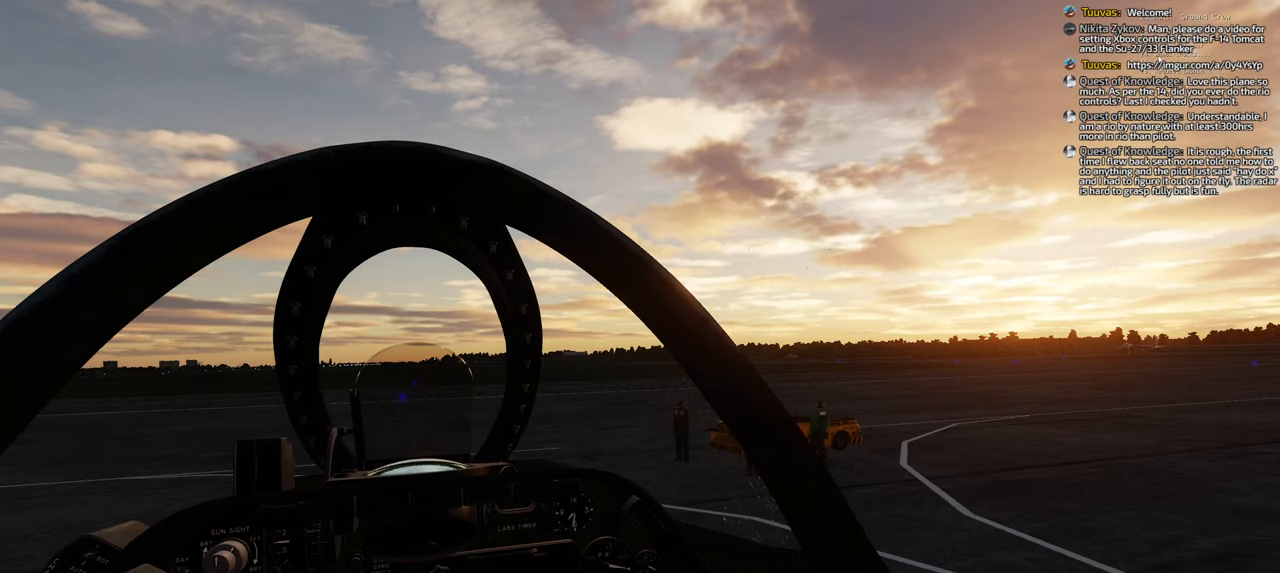
{"buttons": [], "left_stick": "center", "right_stick": "center", "events": []}
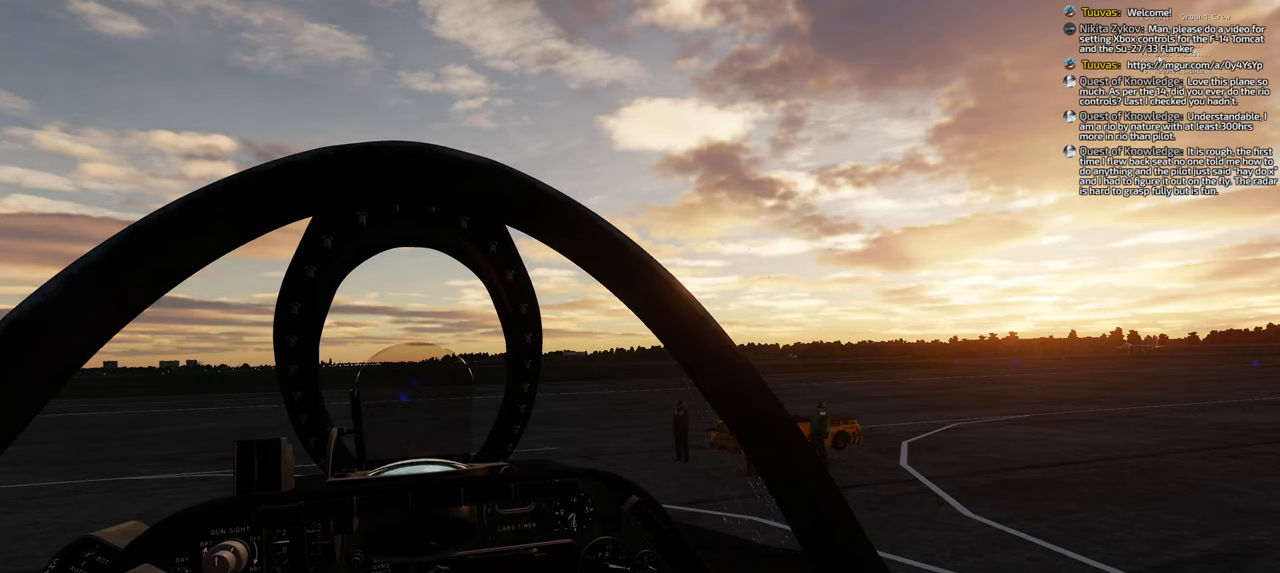
{"buttons": [], "left_stick": "center", "right_stick": "center", "events": []}
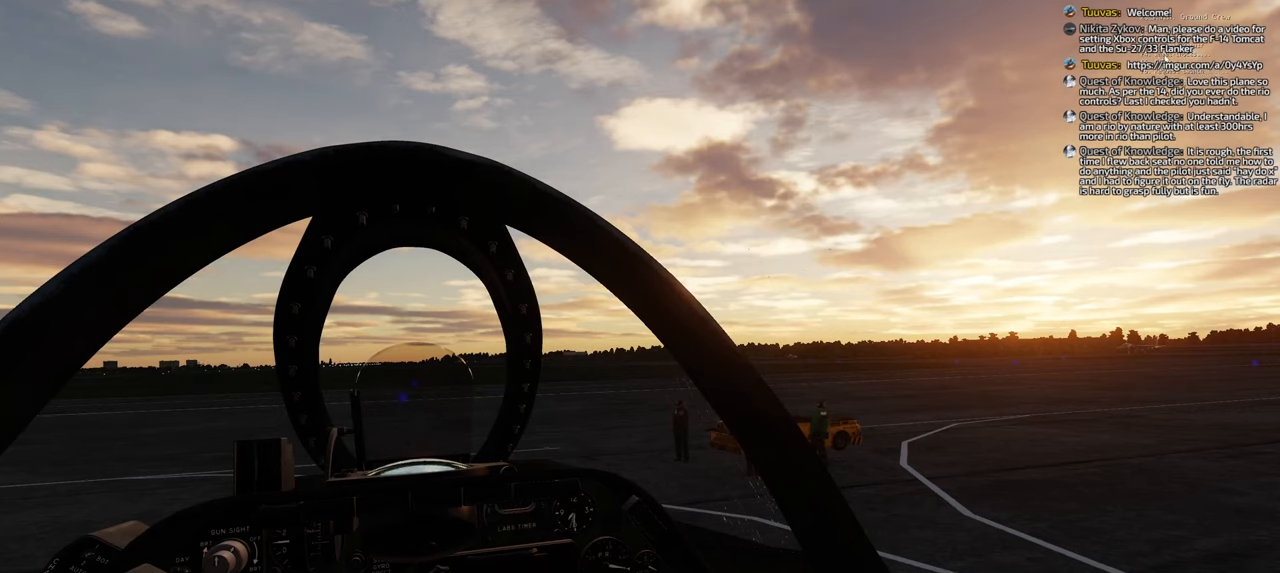
{"buttons": [], "left_stick": "center", "right_stick": "center", "events": []}
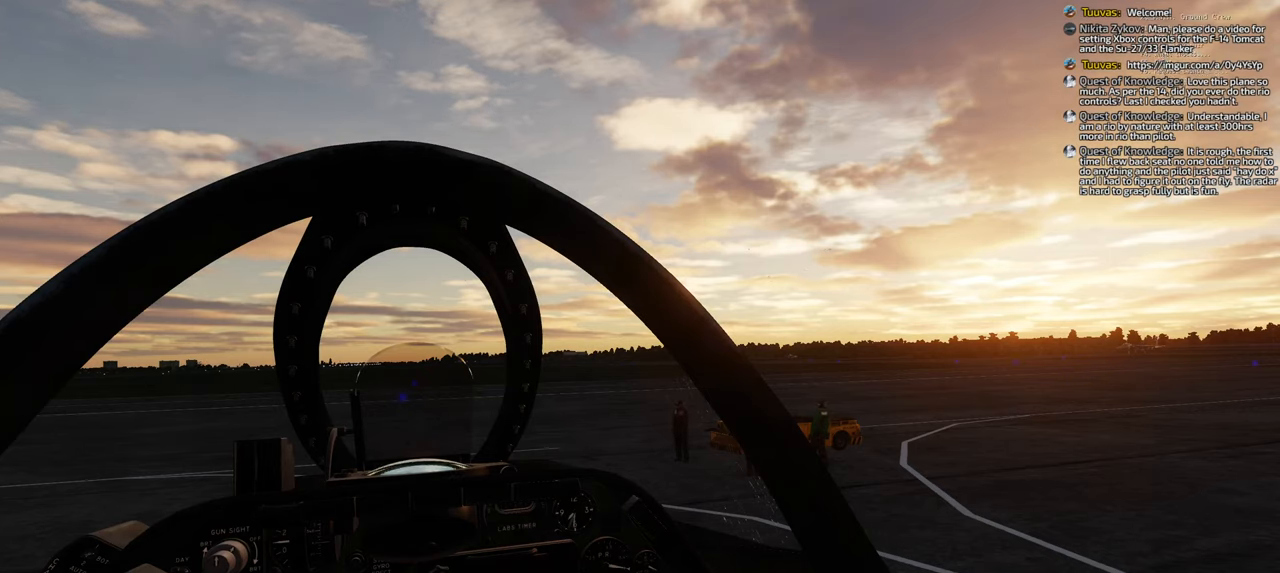
{"buttons": [], "left_stick": "center", "right_stick": "center", "events": [[400, "R1", "down"], [500, "R1", "up"]]}
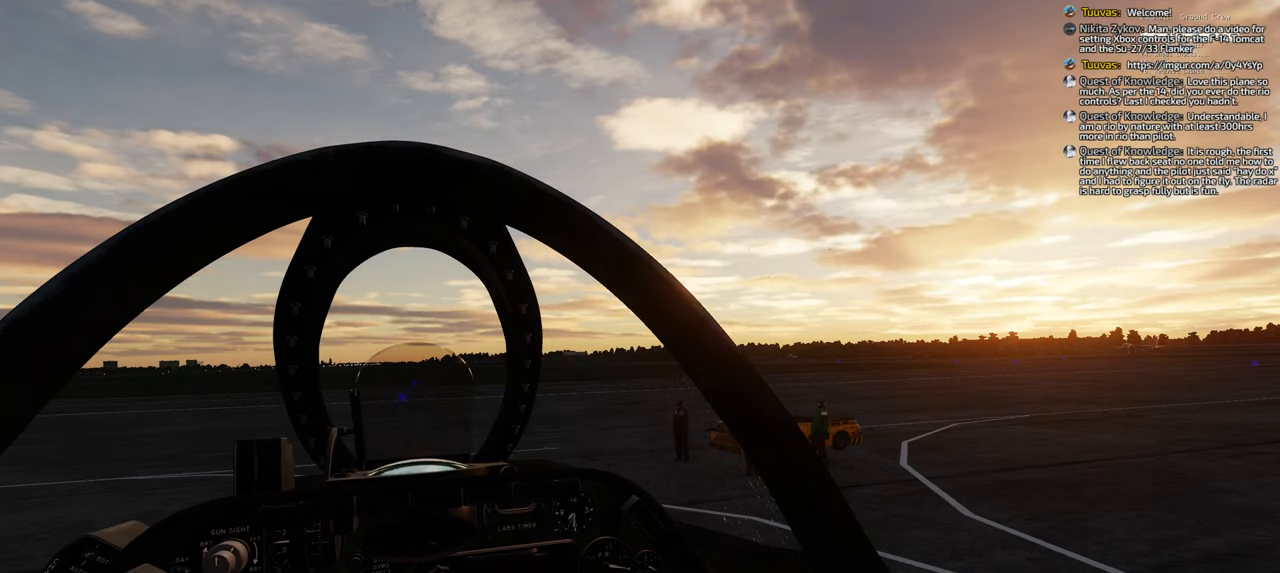
{"buttons": [], "left_stick": "center", "right_stick": "center", "events": []}
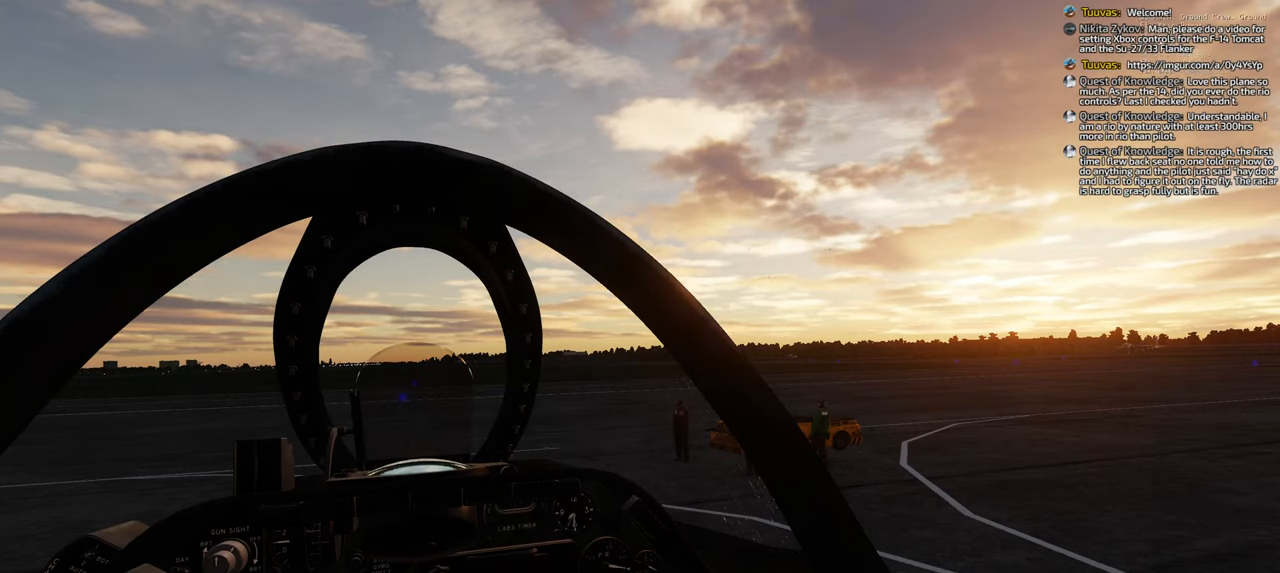
{"buttons": ["R1"], "left_stick": "center", "right_stick": "center", "events": [[67, "R1", "down"], [167, "R1", "up"], [483, "R1", "down"]]}
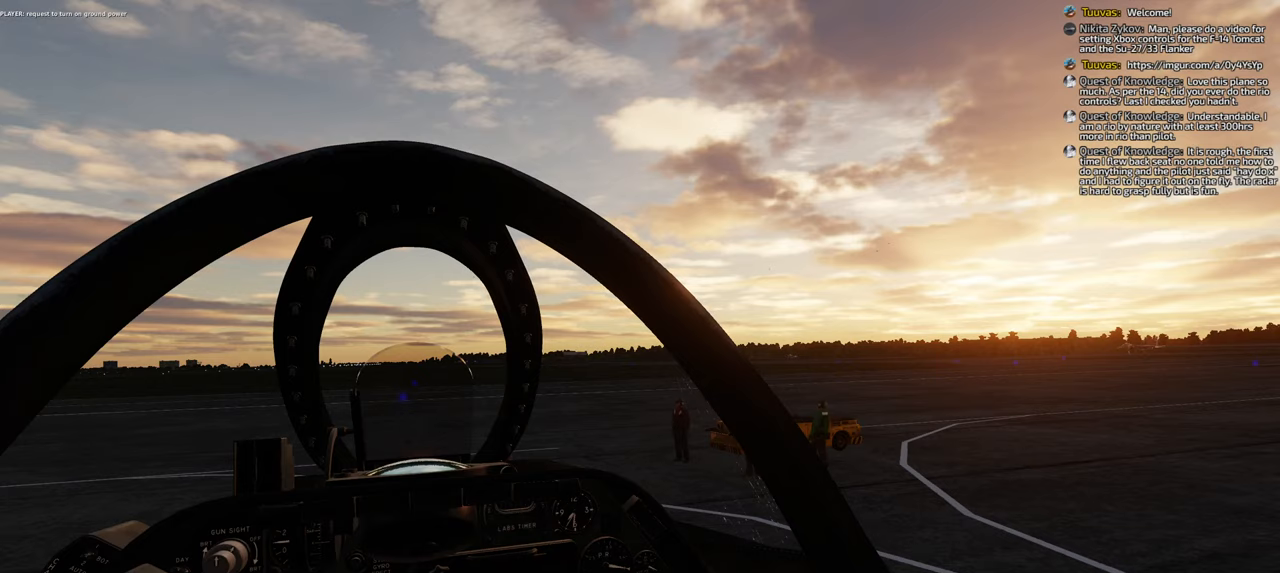
{"buttons": [], "left_stick": "center", "right_stick": "left", "events": [[117, "R3", "down"], [233, "R3", "up"], [250, "R1", "up"], [333, "right_stick", "left"]]}
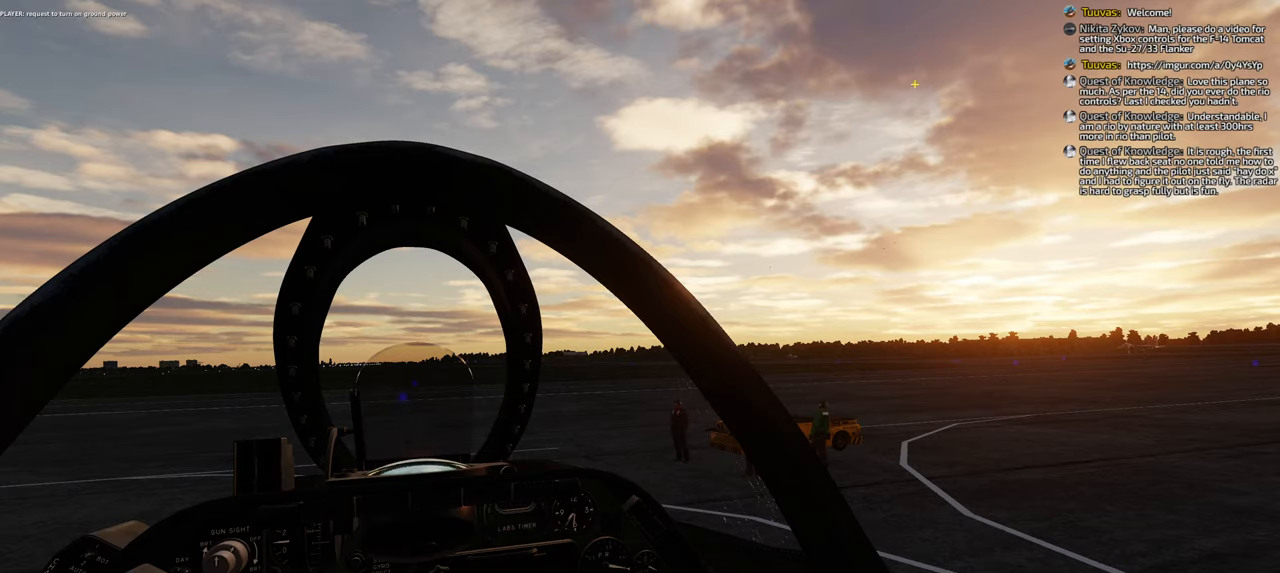
{"buttons": ["R1"], "left_stick": "center", "right_stick": "center", "events": [[400, "right_stick", "center"], [467, "R1", "down"]]}
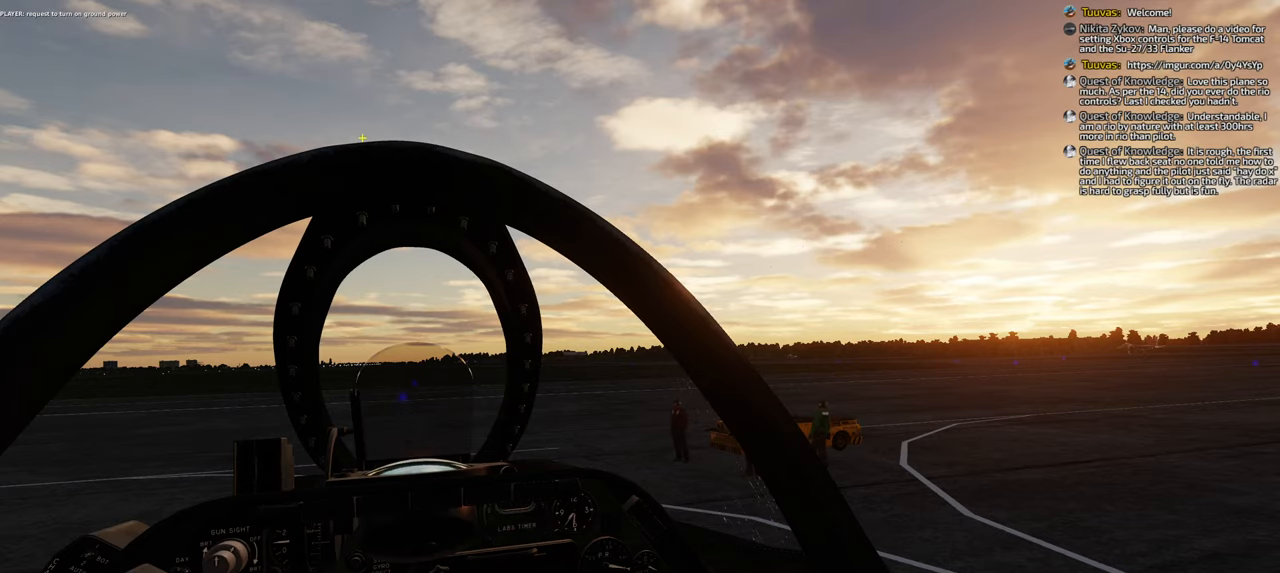
{"buttons": [], "left_stick": "center", "right_stick": "down", "events": [[83, "R3", "down"], [200, "R3", "up"], [233, "R1", "up"], [333, "right_stick", "down"]]}
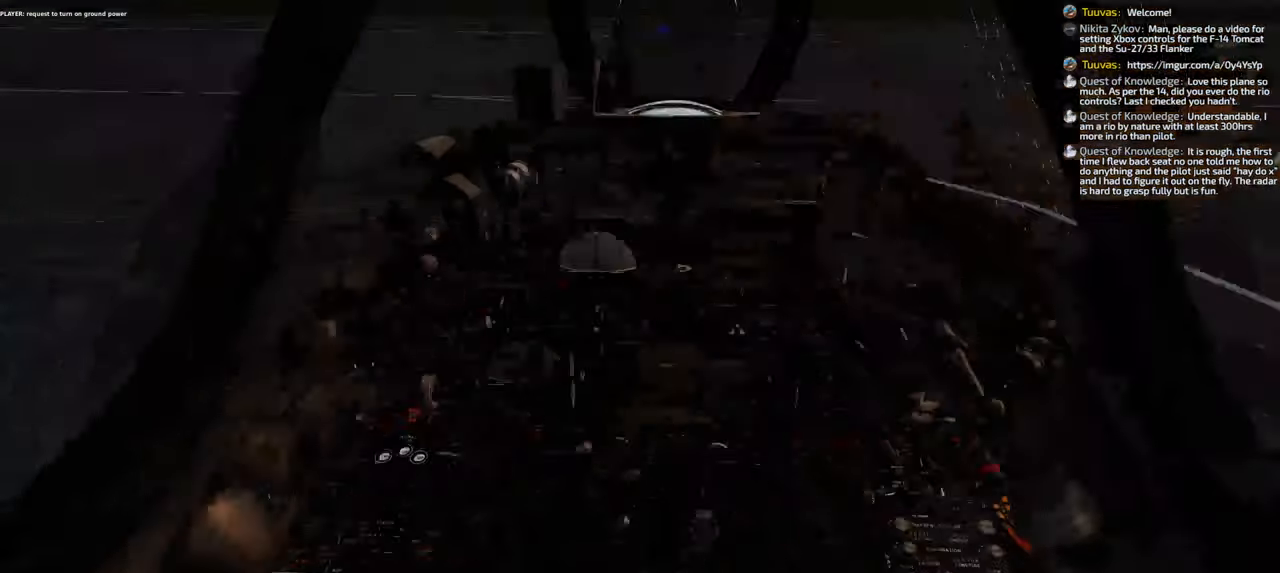
{"buttons": [], "left_stick": "center", "right_stick": "center", "events": [[133, "right_stick", "center"]]}
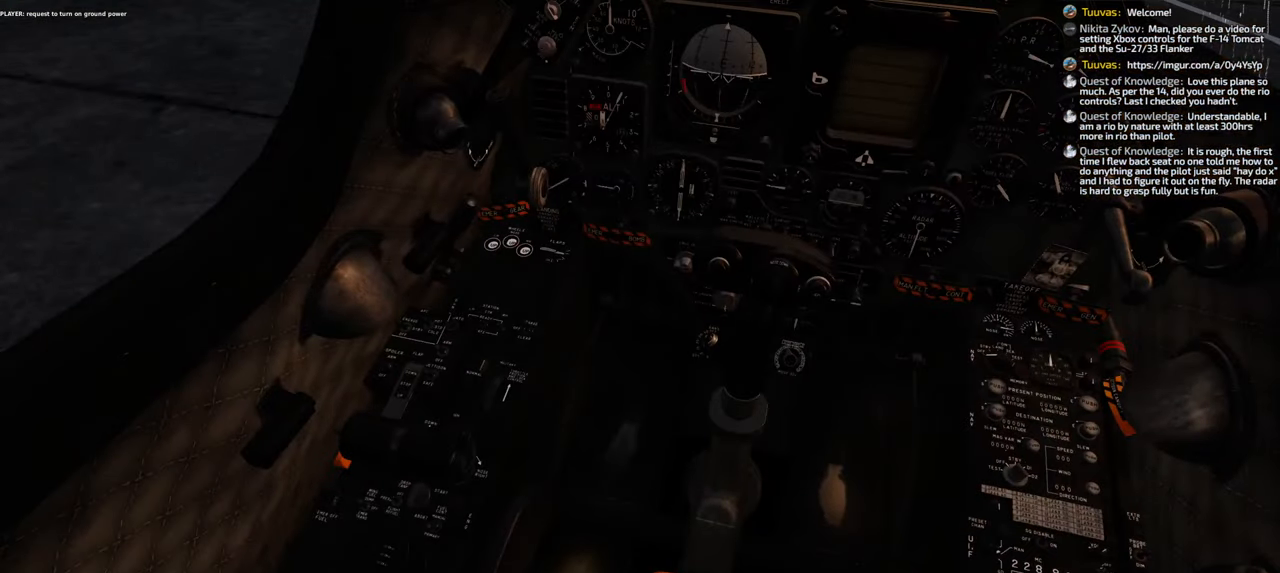
{"buttons": [], "left_stick": "center", "right_stick": "up-right", "events": [[450, "right_stick", "up-right"]]}
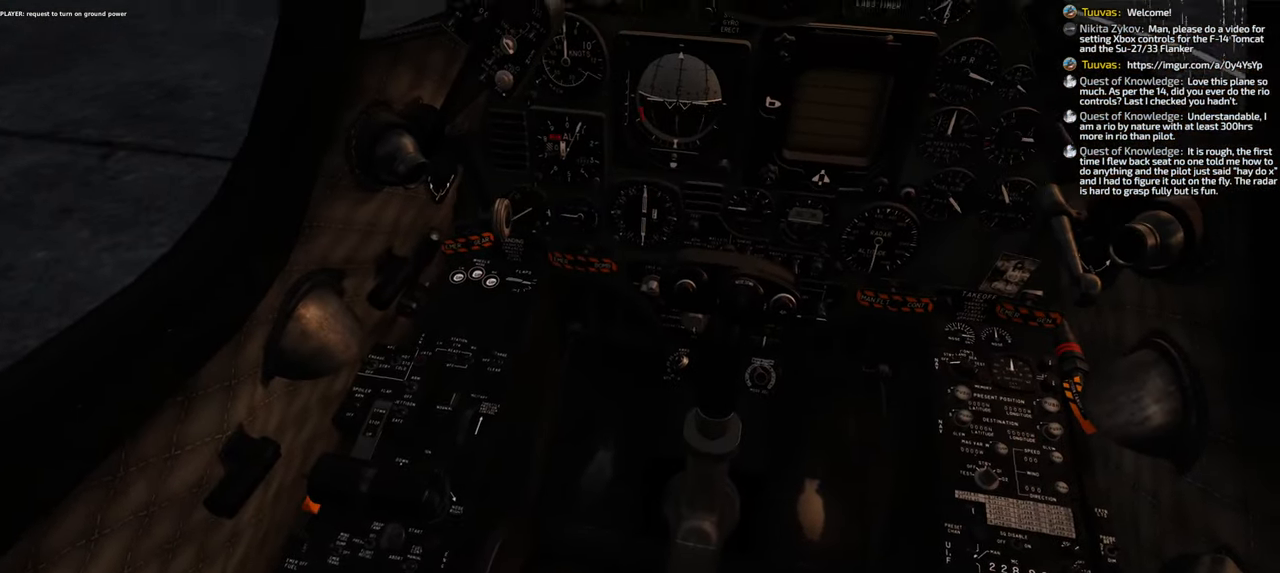
{"buttons": [], "left_stick": "center", "right_stick": "right", "events": [[367, "right_stick", "right"]]}
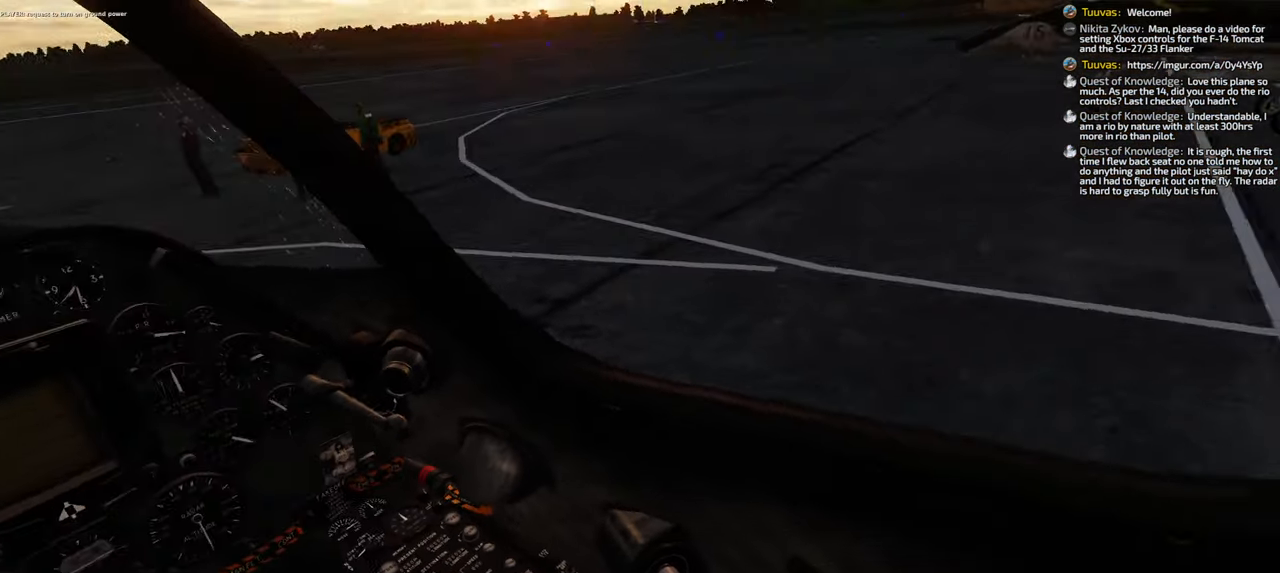
{"buttons": [], "left_stick": "center", "right_stick": "center", "events": [[183, "right_stick", "center"]]}
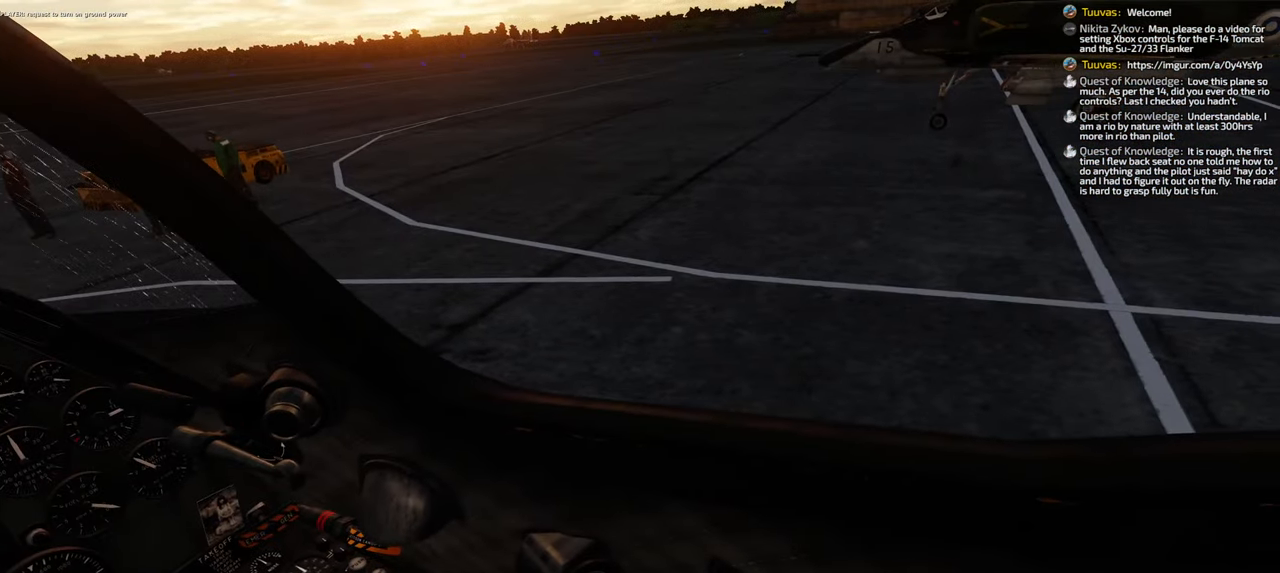
{"buttons": [], "left_stick": "center", "right_stick": "center", "events": []}
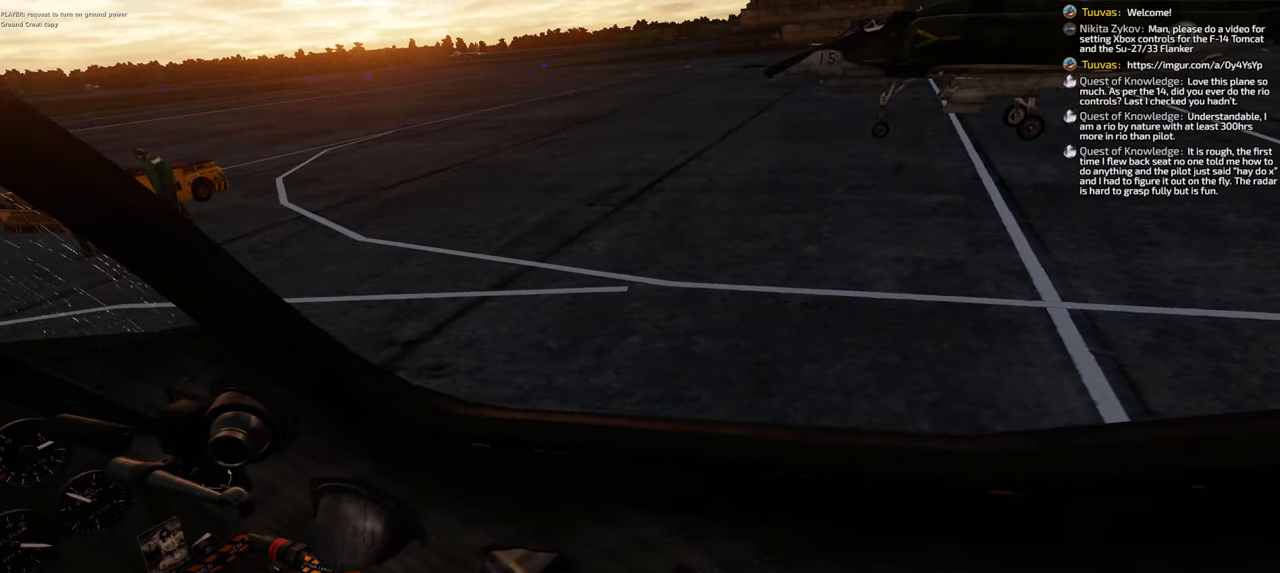
{"buttons": [], "left_stick": "center", "right_stick": "center", "events": [[83, "right_stick", "right"], [167, "right_stick", "up-right"], [300, "right_stick", "center"]]}
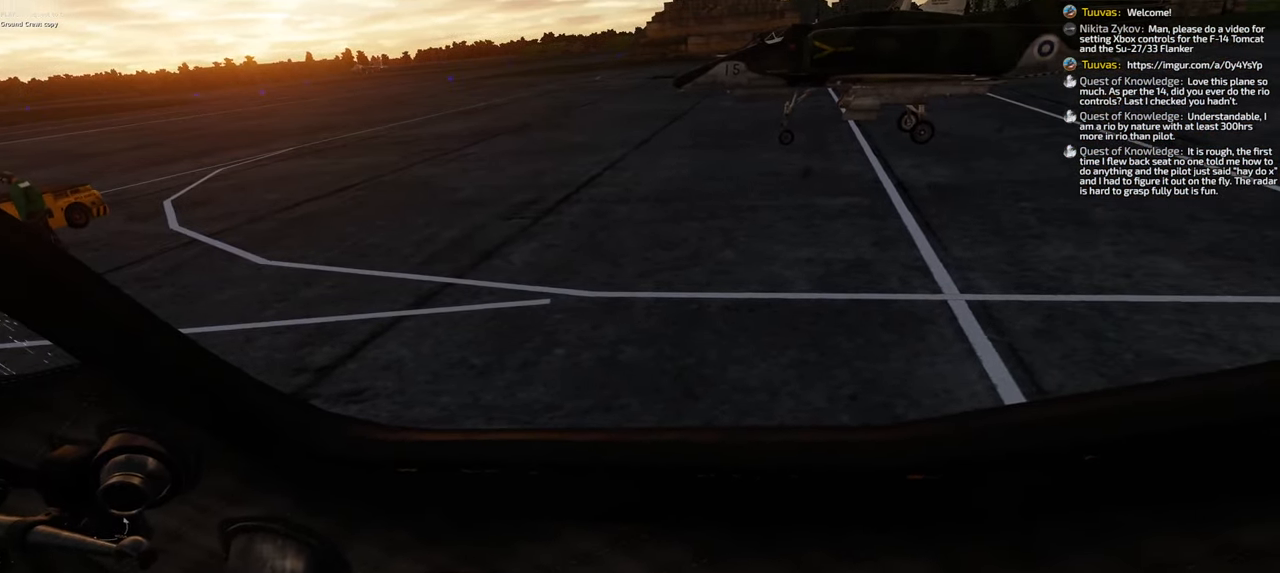
{"buttons": [], "left_stick": "center", "right_stick": "down", "events": [[33, "R1", "down"], [183, "R3", "down"], [300, "R3", "up"], [300, "right_stick", "up"], [333, "R1", "up"], [417, "right_stick", "left"], [483, "right_stick", "down"]]}
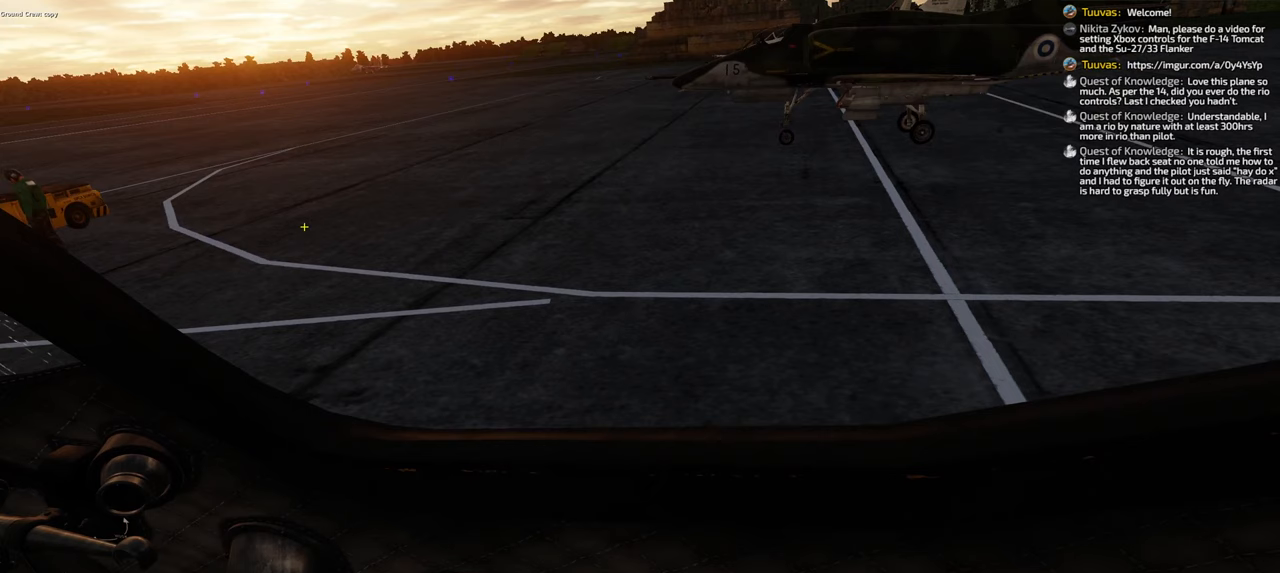
{"buttons": [], "left_stick": "center", "right_stick": "down-right", "events": [[33, "right_stick", "down-right"], [217, "right_stick", "up-right"], [317, "right_stick", "up-left"], [400, "right_stick", "down-left"], [483, "right_stick", "down-right"]]}
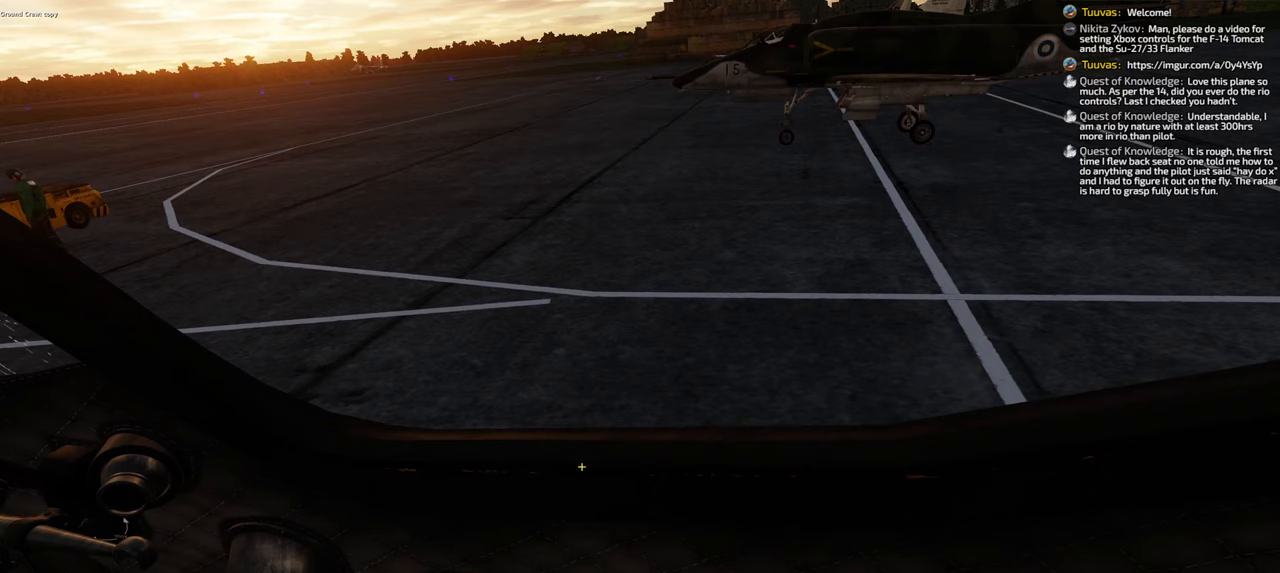
{"buttons": [], "left_stick": "center", "right_stick": "up-right", "events": [[100, "right_stick", "up-right"], [217, "right_stick", "up-left"], [333, "right_stick", "down-left"], [383, "right_stick", "down-right"], [483, "right_stick", "up-right"]]}
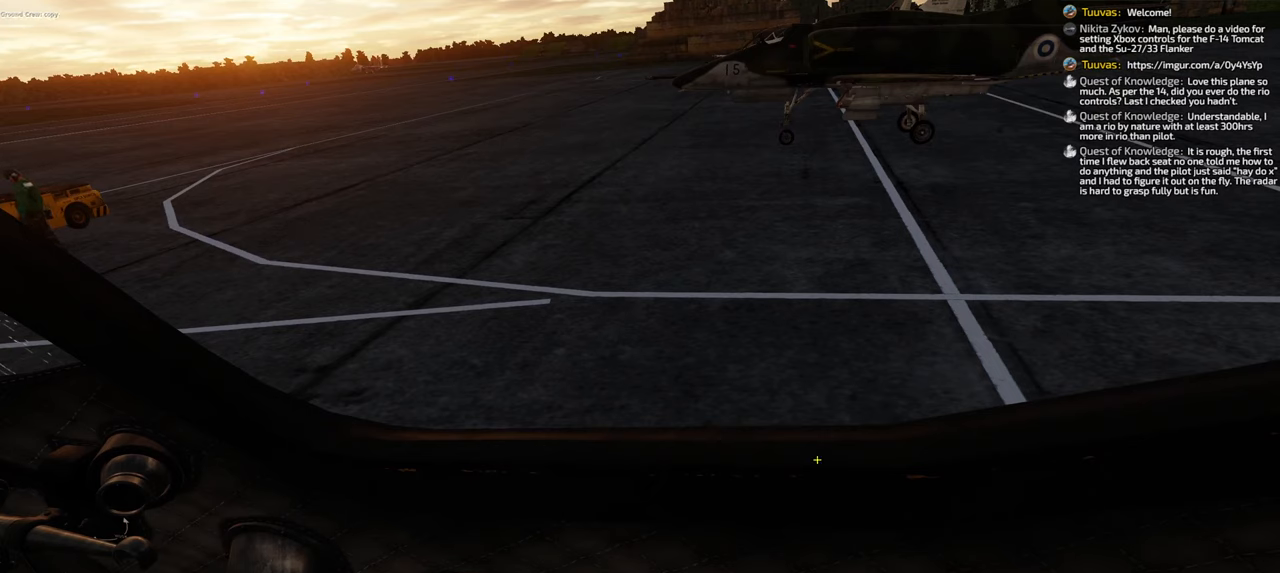
{"buttons": [], "left_stick": "center", "right_stick": "up-right", "events": [[133, "right_stick", "up-left"], [200, "right_stick", "down-left"], [300, "right_stick", "down-right"], [400, "right_stick", "up-right"]]}
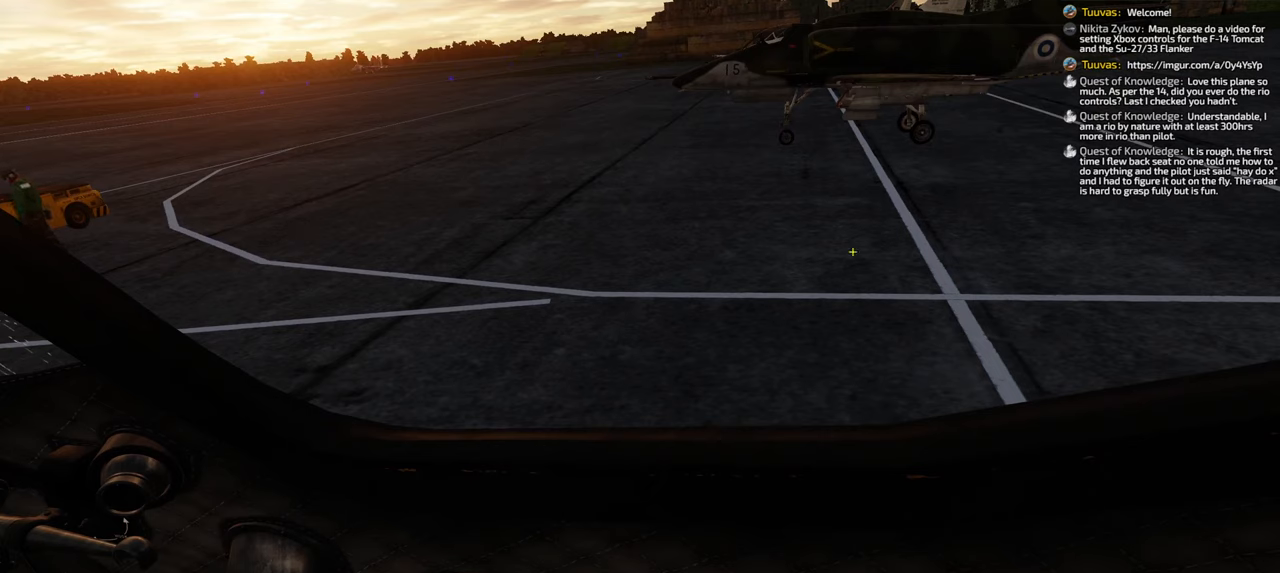
{"buttons": [], "left_stick": "center", "right_stick": "down-left", "events": [[33, "right_stick", "up-left"], [100, "right_stick", "down-left"], [150, "right_stick", "down-right"], [283, "right_stick", "up-right"], [350, "right_stick", "up-left"], [450, "right_stick", "down-left"]]}
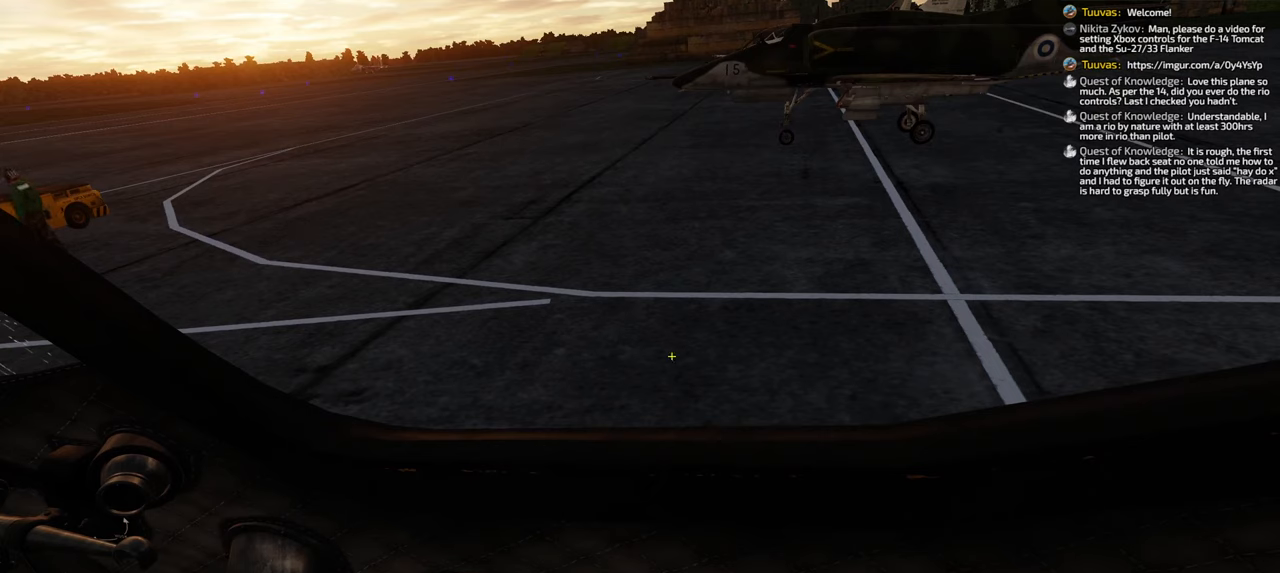
{"buttons": [], "left_stick": "center", "right_stick": "right", "events": [[50, "right_stick", "down-right"], [133, "right_stick", "up"], [283, "right_stick", "left"], [333, "right_stick", "down"], [433, "right_stick", "right"]]}